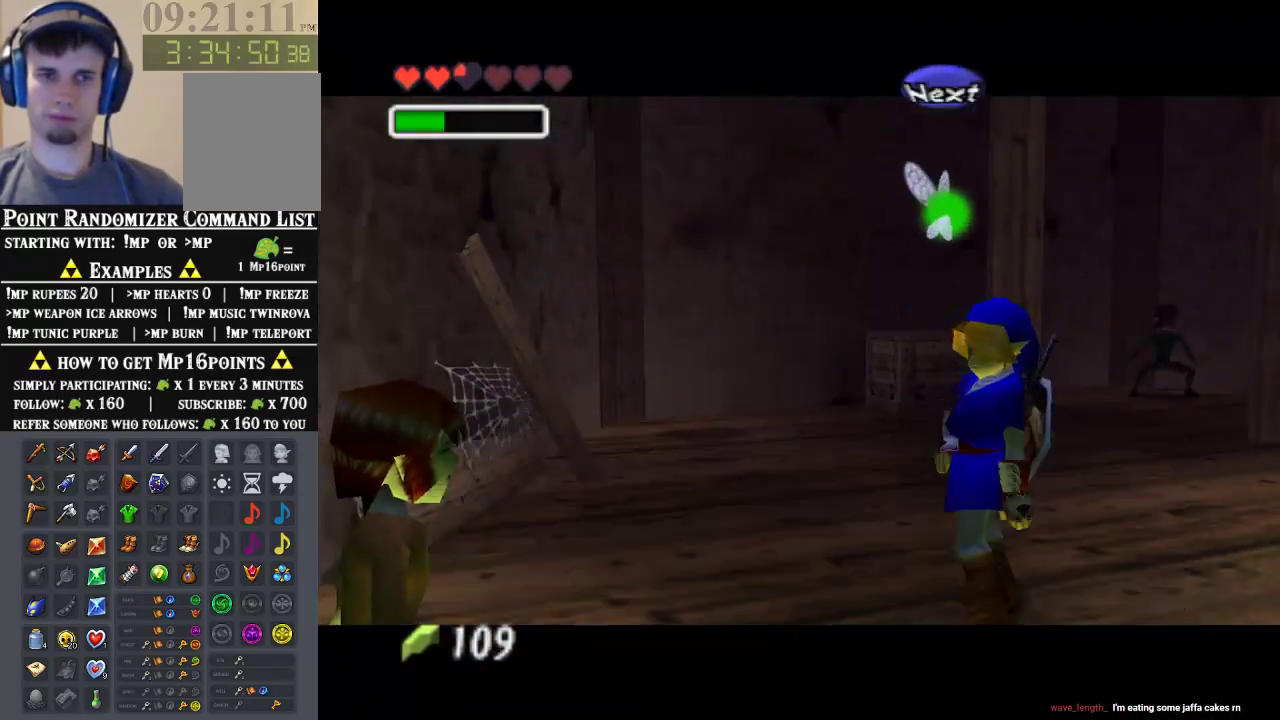
Gameplay with a controller (Nintendo layout); each line is a JSON object with the inputs held at the frame after it. "events" lists button and stick changes between this image and that frame as [ms after this image, input, new state], when the widget could be followed in between. Not read: L1 L3 R1 R3.
{"buttons": [], "left_stick": "up-right", "events": [[33, "B", "up"], [167, "left_stick", "up-right"]]}
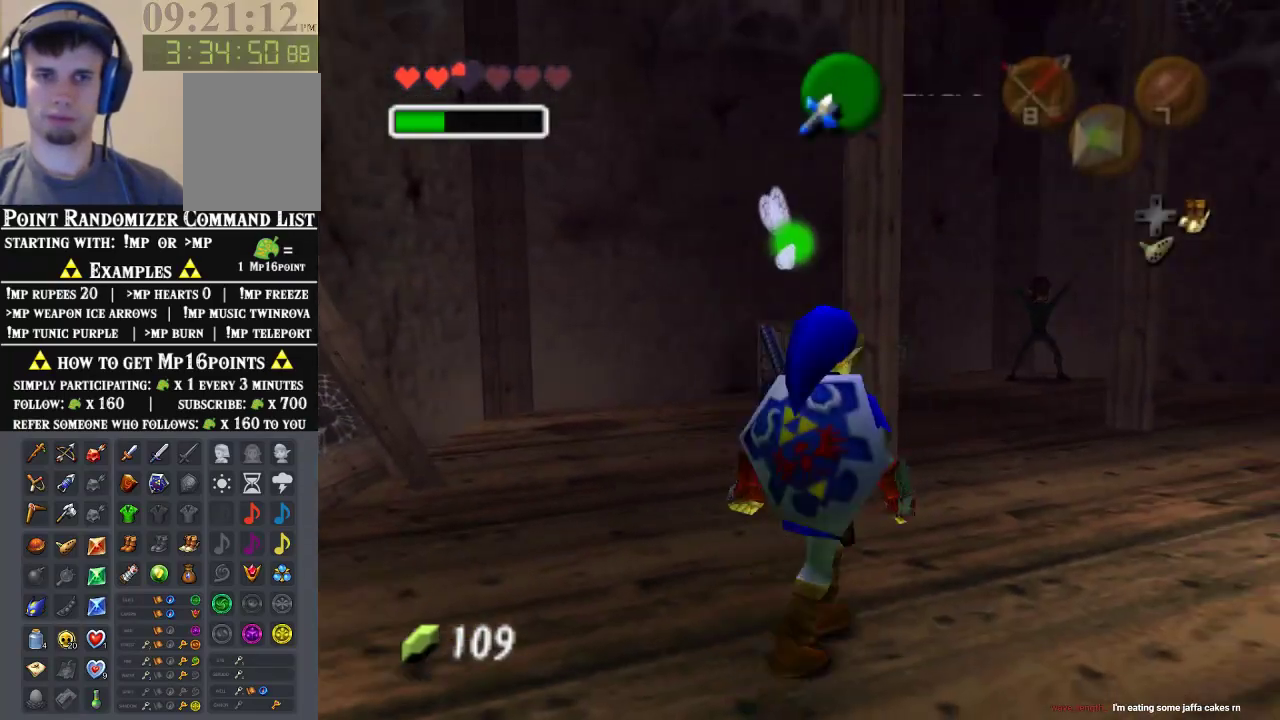
{"buttons": ["A"], "left_stick": "up-right", "events": [[367, "A", "down"]]}
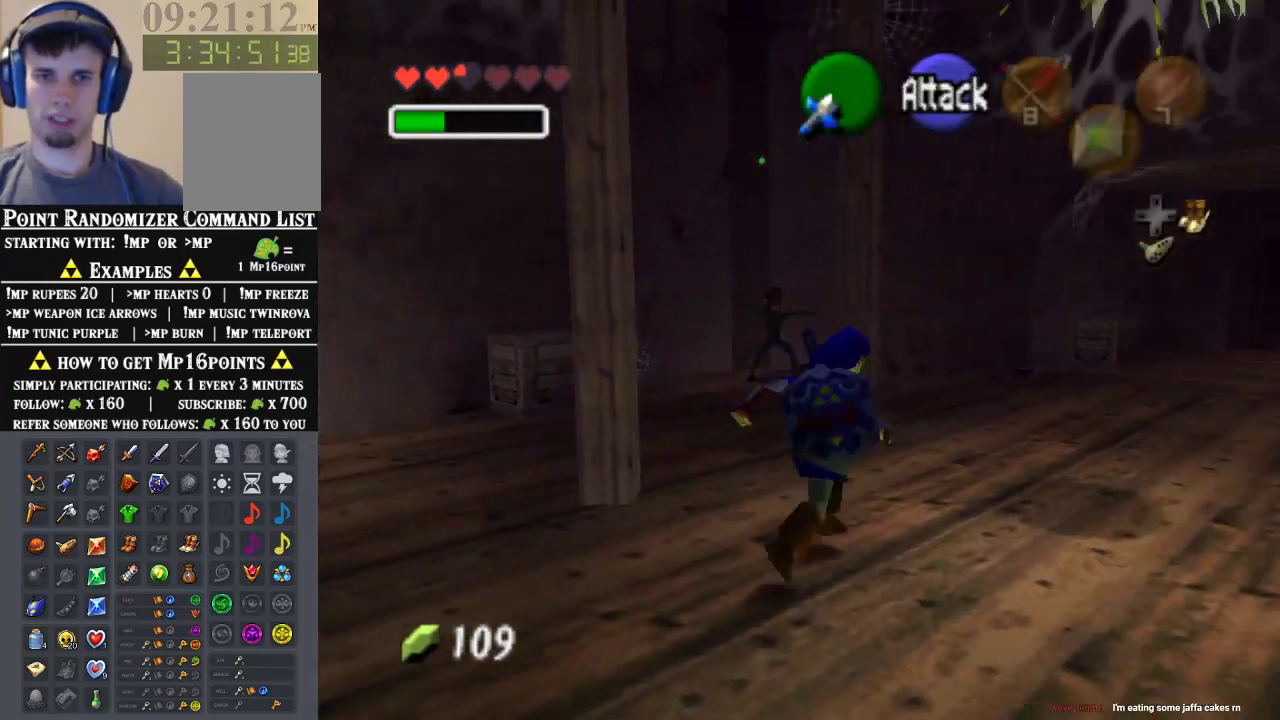
{"buttons": [], "left_stick": "up-right", "events": [[33, "A", "up"]]}
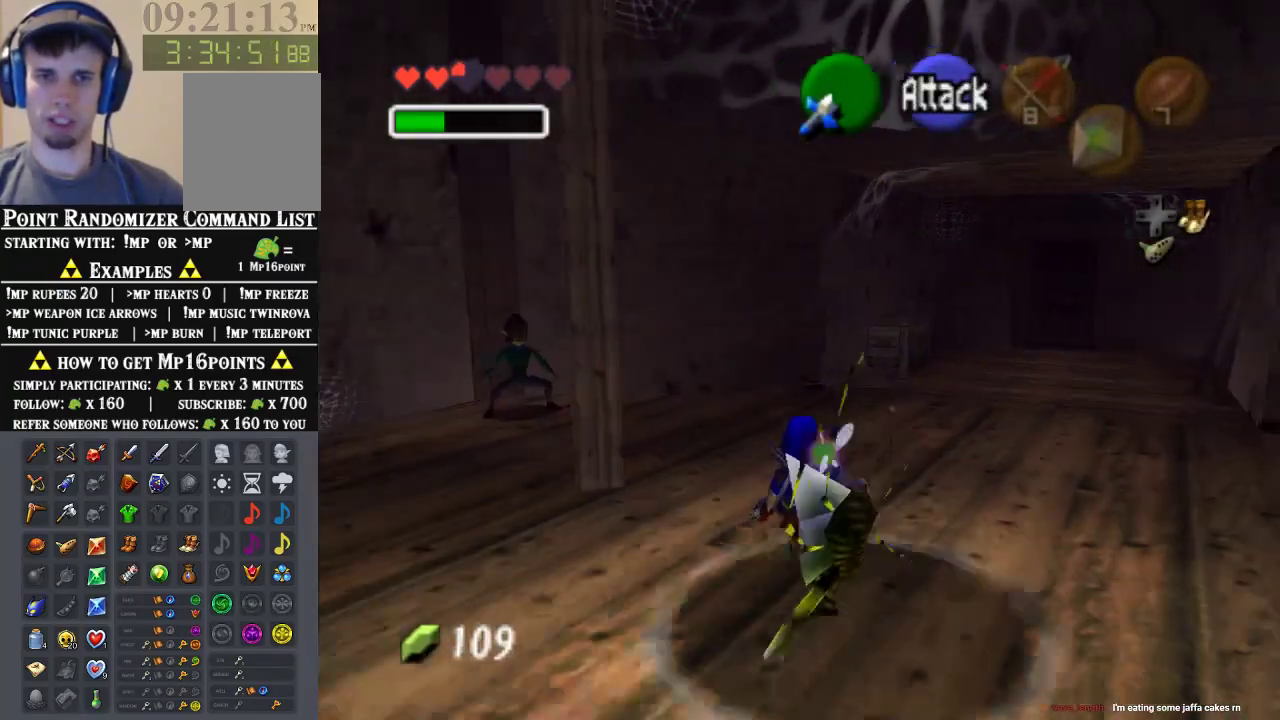
{"buttons": [], "left_stick": "up-right", "events": [[200, "A", "down"], [367, "A", "up"]]}
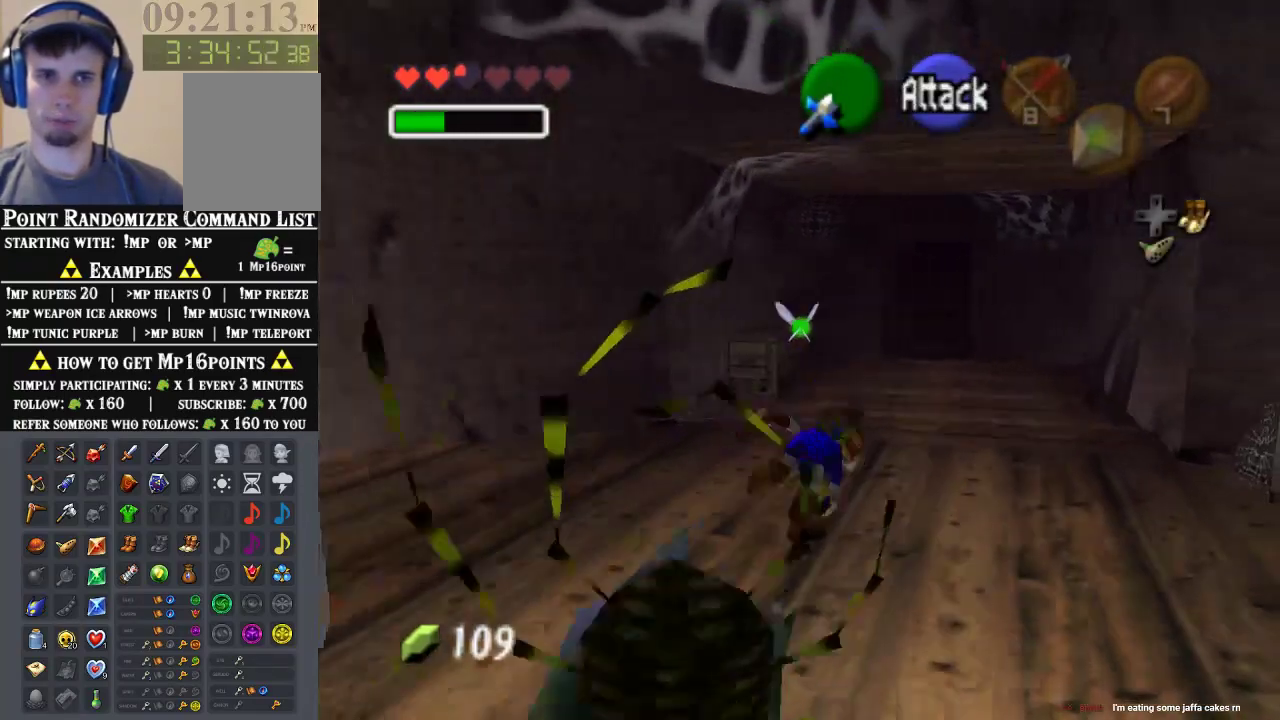
{"buttons": [], "left_stick": "up", "events": [[233, "left_stick", "up"]]}
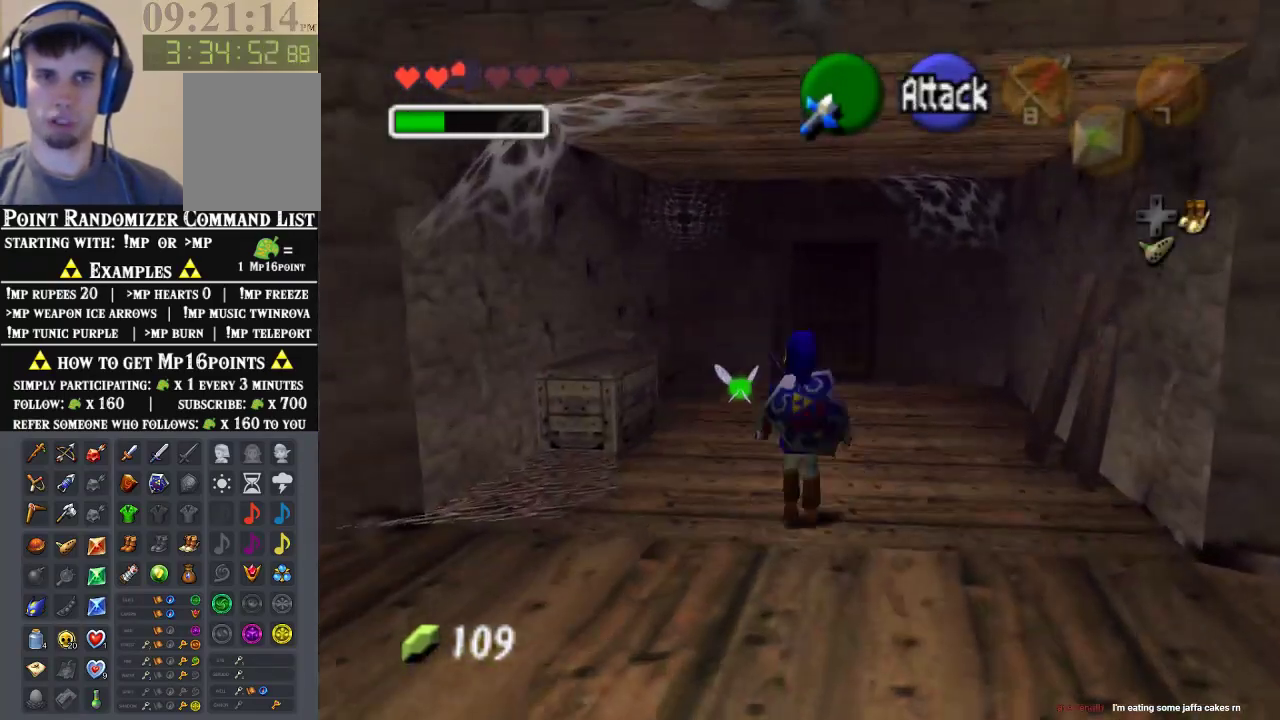
{"buttons": ["A"], "left_stick": "up", "events": [[433, "A", "down"]]}